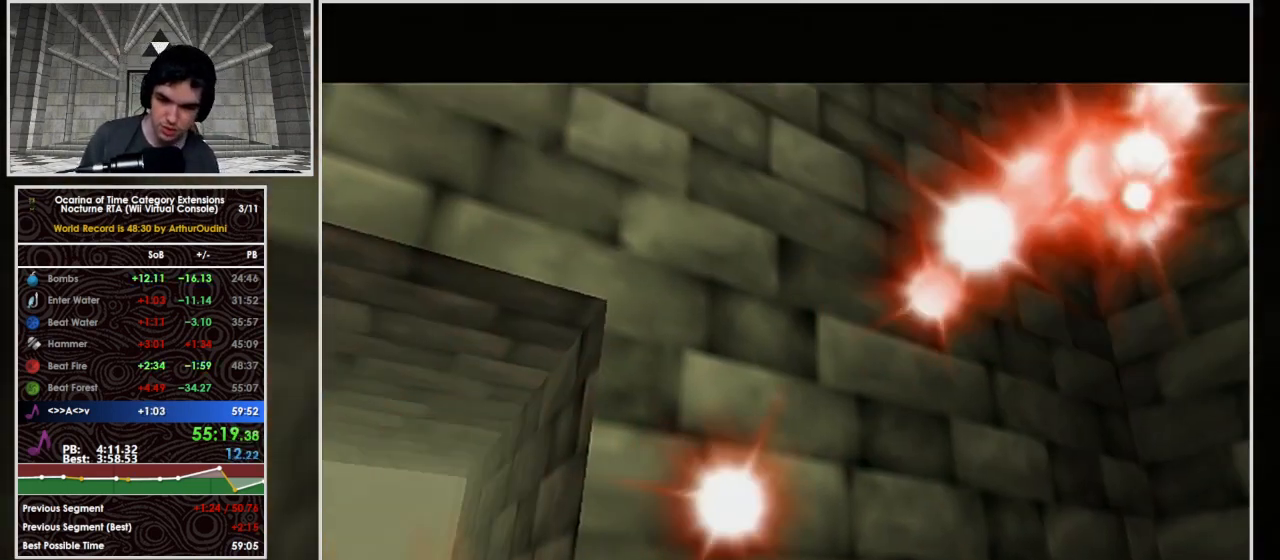
Gameplay with a controller (Nintendo layout); each line is a JSON object with the inputs held at the frame after it. "button_events" lists button changes between this image and that frame as [ms after this image, input, new state], when the widget could be followed in between (sticks are given only as held states). Not read: L3 R3.
{"buttons": [], "left_stick": "center", "button_events": [[133, "A", "down"], [133, "B", "down"], [133, "START", "down"], [133, "X", "down"], [133, "Y", "down"], [133, "Z", "down"], [200, "A", "up"], [200, "B", "up"], [200, "START", "up"], [200, "X", "up"], [200, "Y", "up"], [200, "Z", "up"]]}
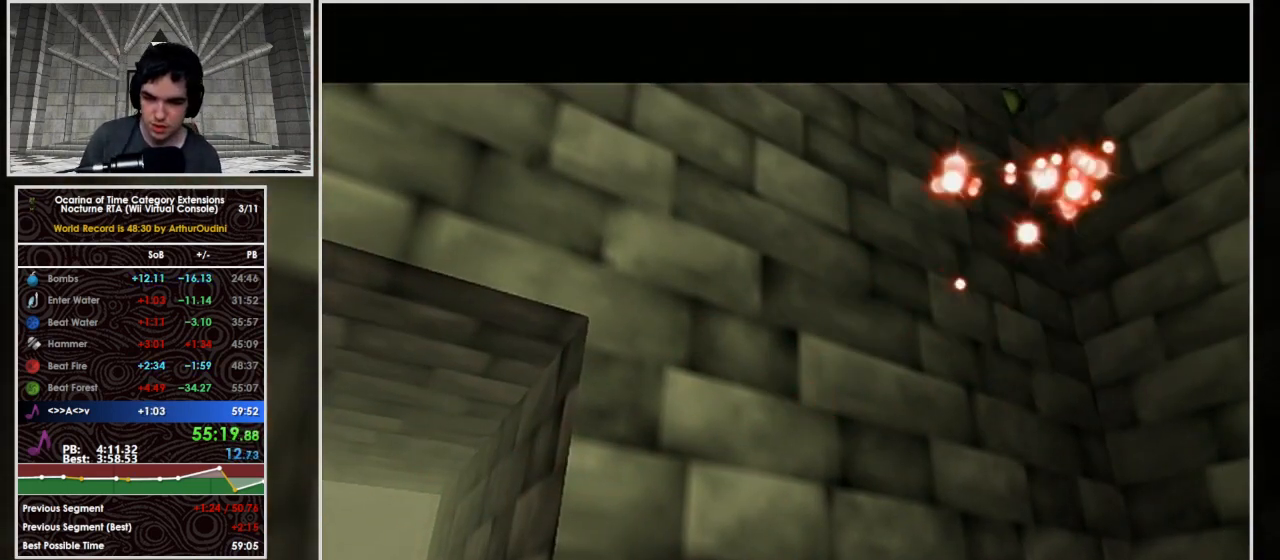
{"buttons": [], "left_stick": "center", "button_events": []}
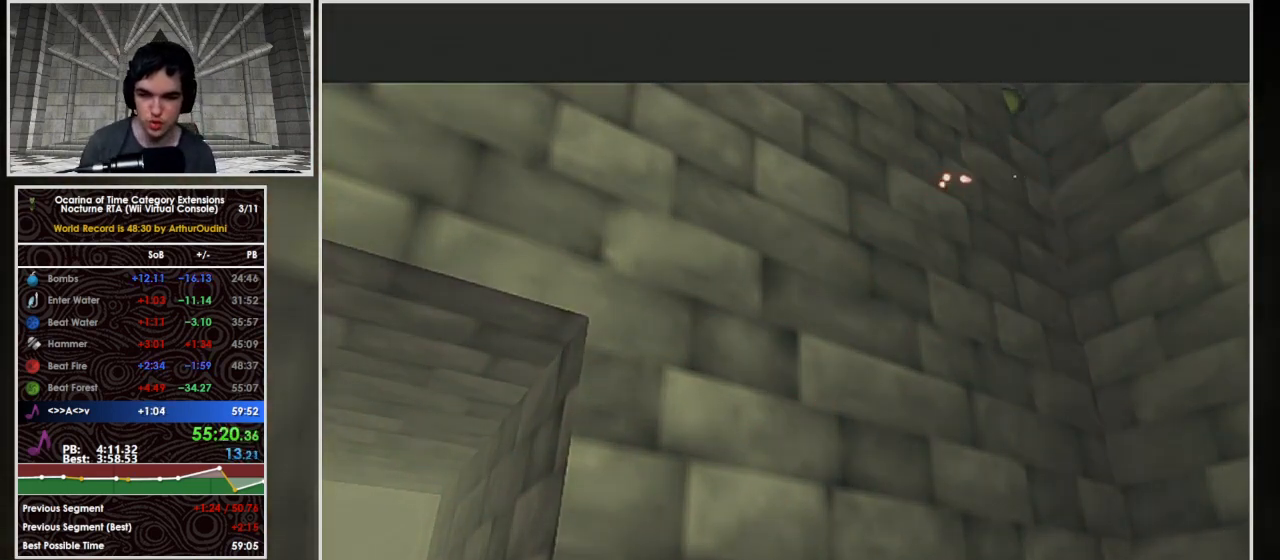
{"buttons": [], "left_stick": "center", "button_events": []}
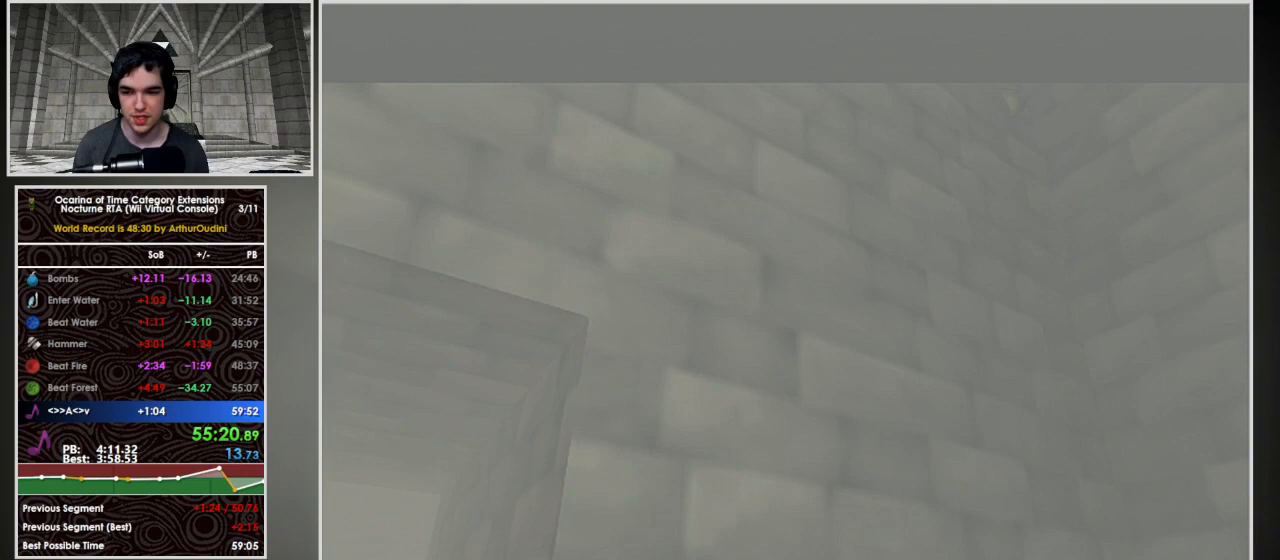
{"buttons": ["Z"], "left_stick": "center", "button_events": [[67, "Z", "down"]]}
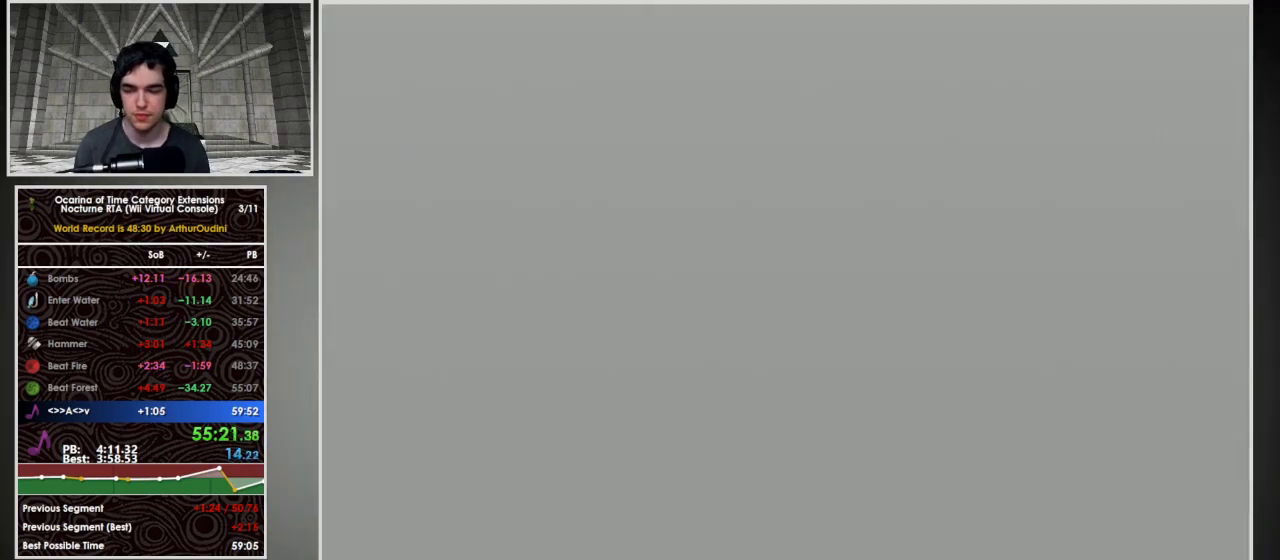
{"buttons": ["Z"], "left_stick": "center", "button_events": []}
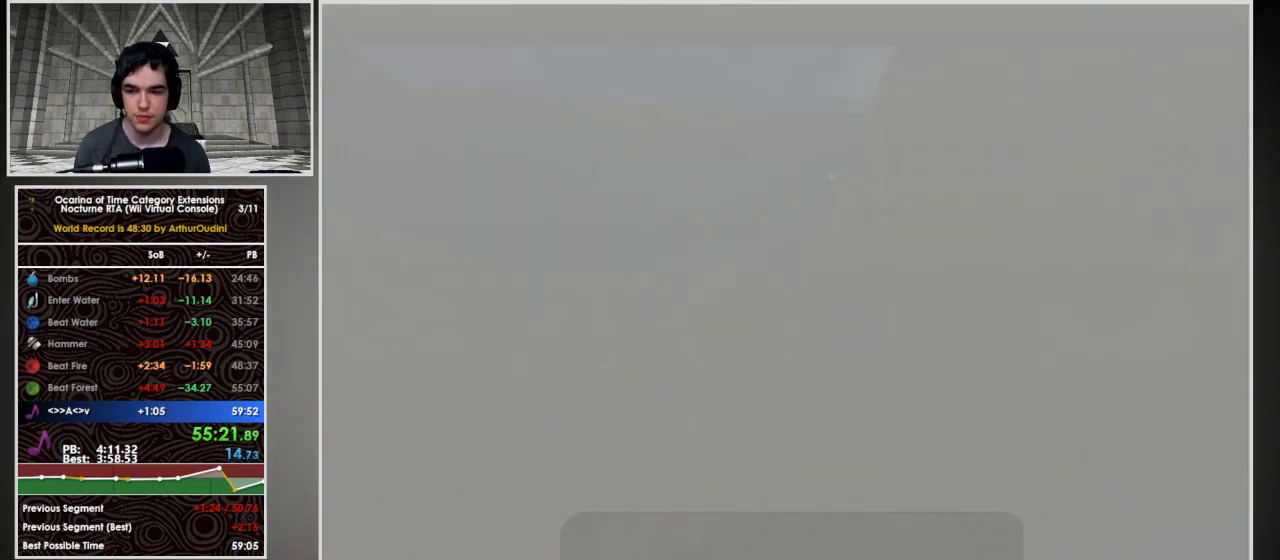
{"buttons": [], "left_stick": "center", "button_events": [[33, "Z", "up"]]}
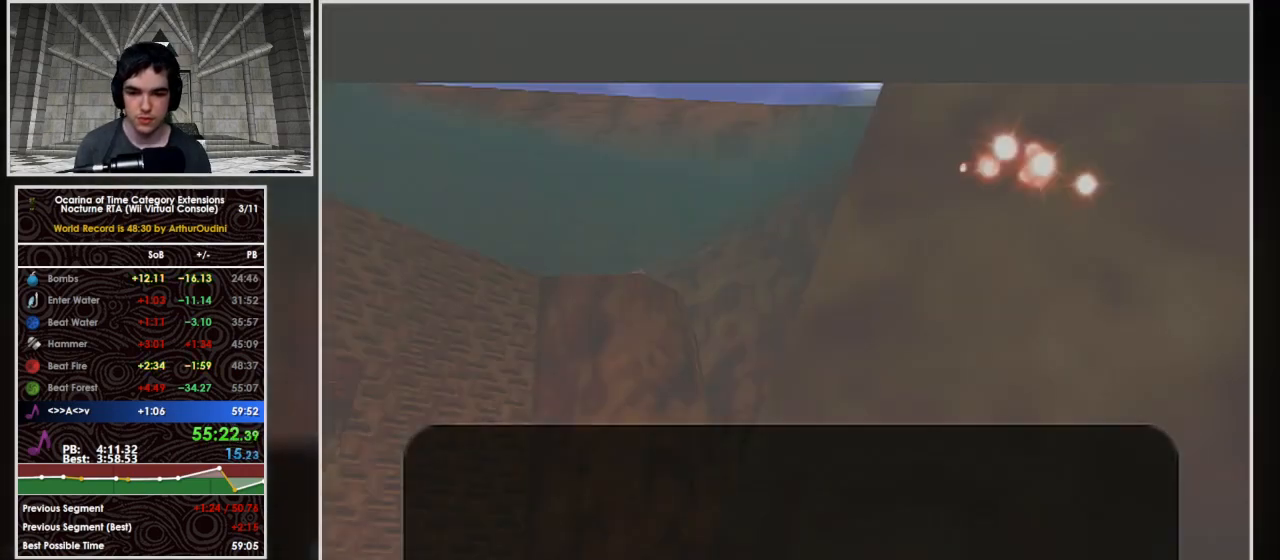
{"buttons": [], "left_stick": "center", "button_events": []}
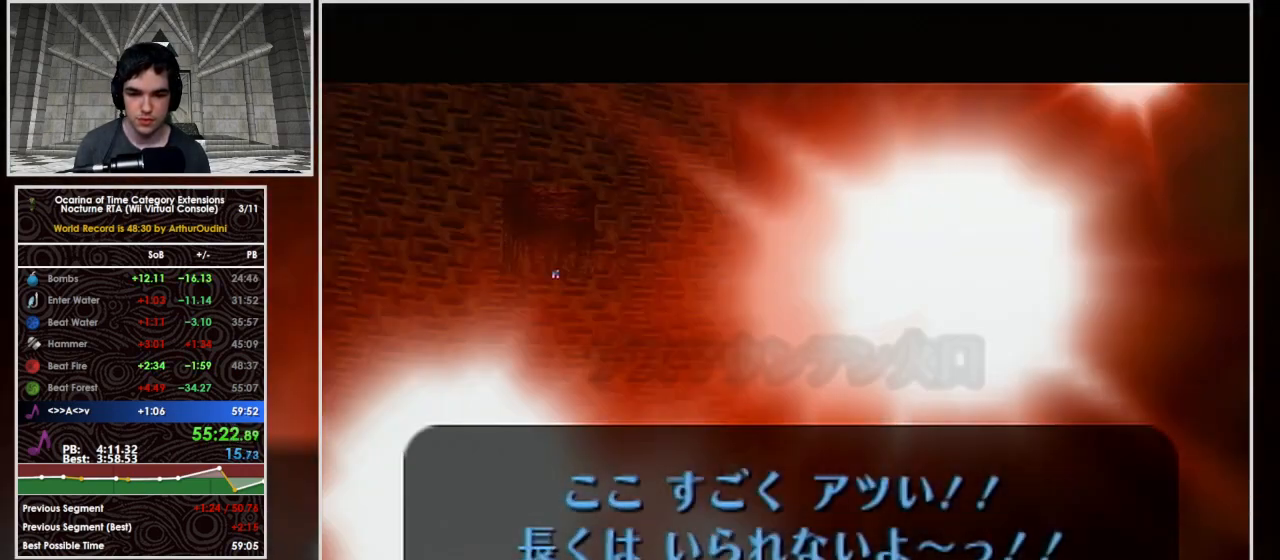
{"buttons": [], "left_stick": "center", "button_events": []}
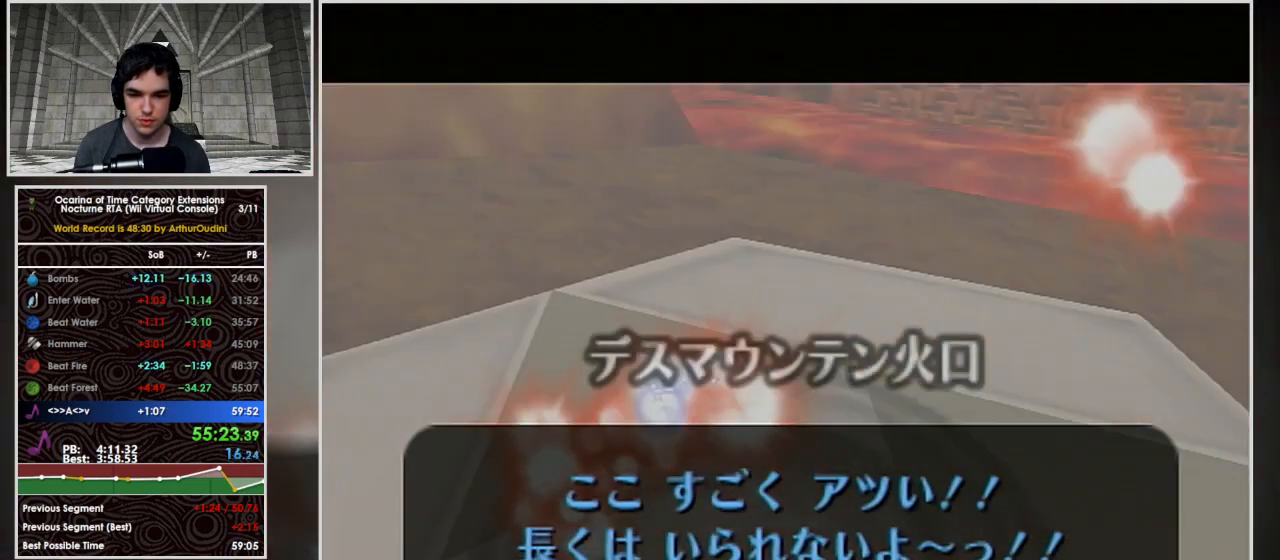
{"buttons": ["START"], "left_stick": "center", "button_events": [[233, "START", "down"]]}
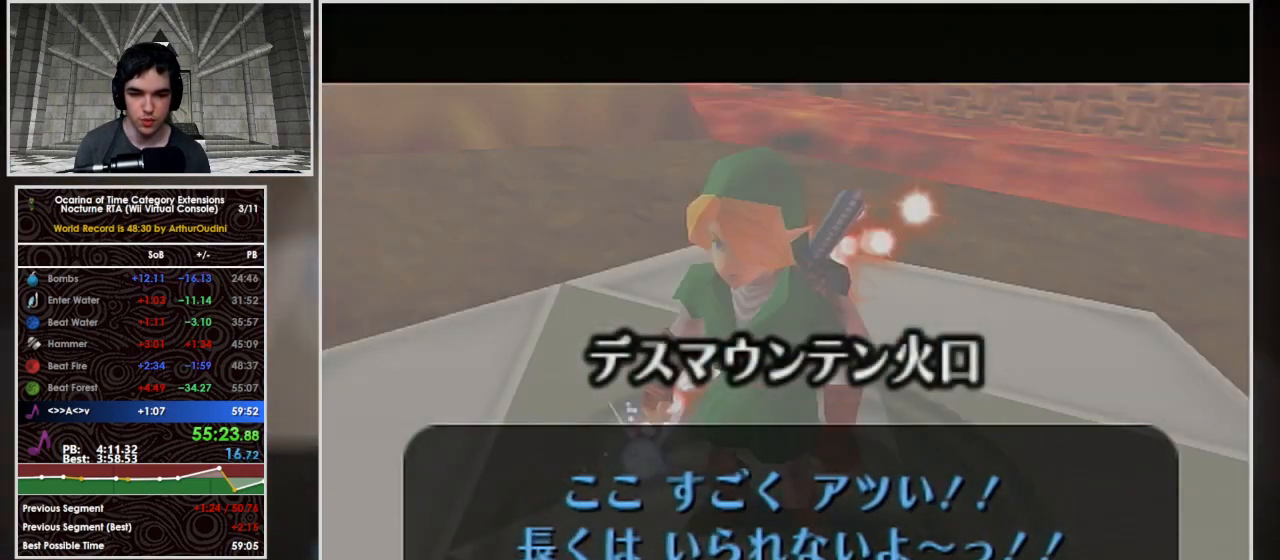
{"buttons": [], "left_stick": "center"}
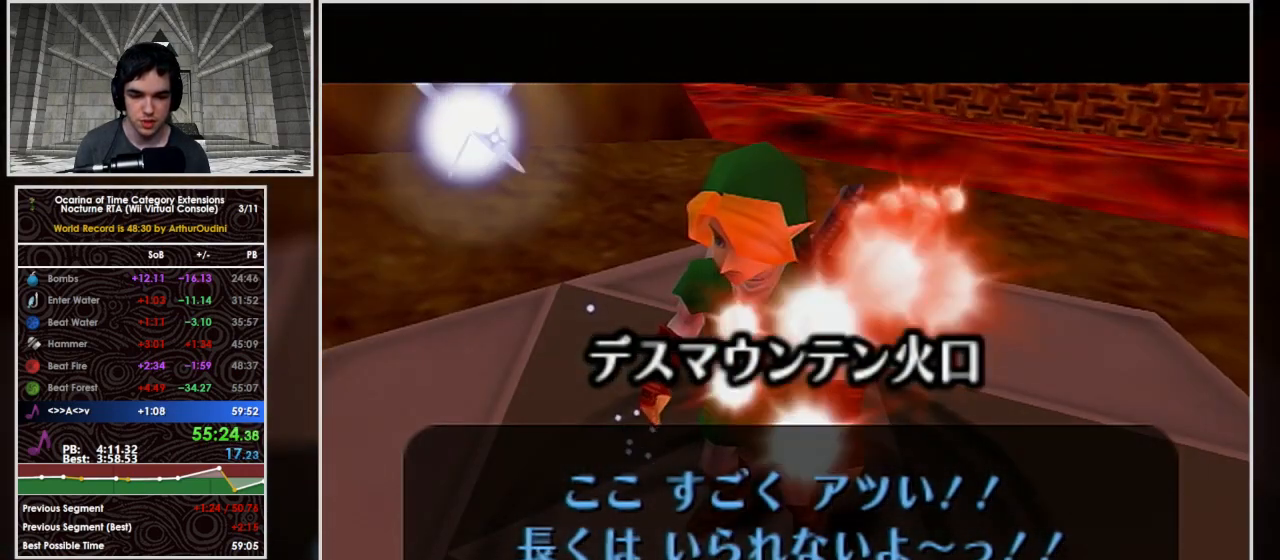
{"buttons": [], "left_stick": "center"}
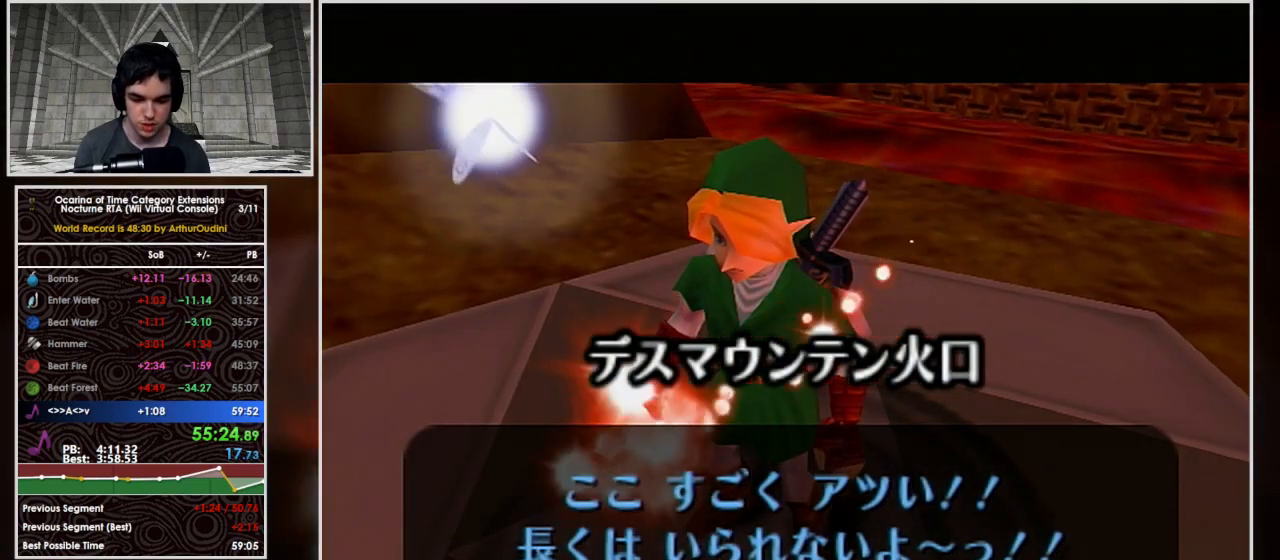
{"buttons": [], "left_stick": "center"}
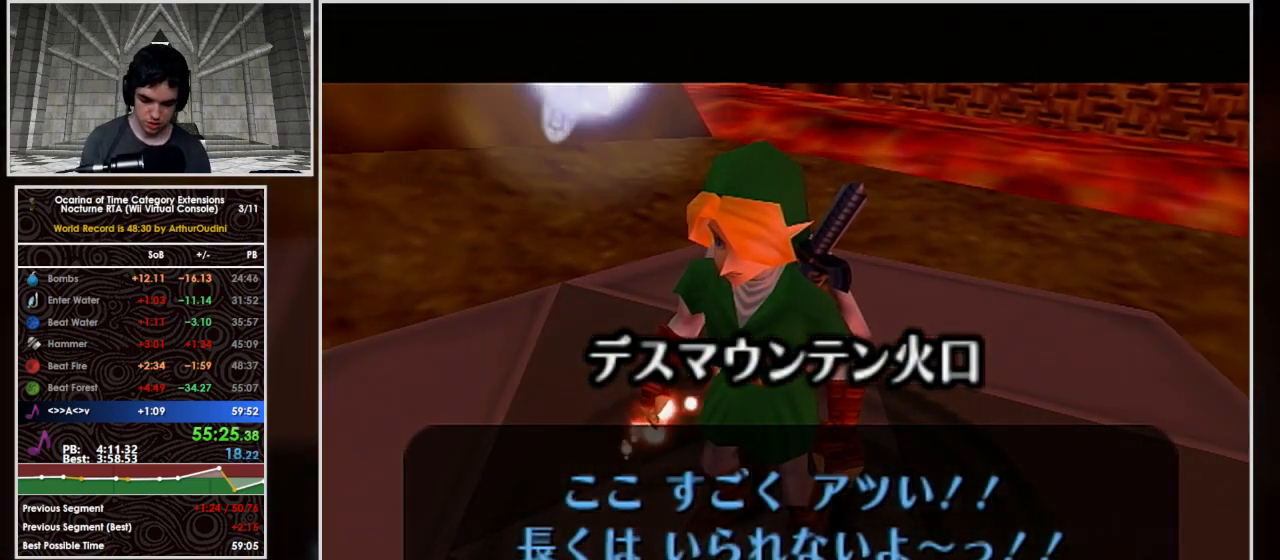
{"buttons": [], "left_stick": "center", "button_events": [[33, "START", "down"], [100, "START", "up"], [200, "START", "down"], [267, "START", "up"], [333, "START", "down"], [500, "START", "up"]]}
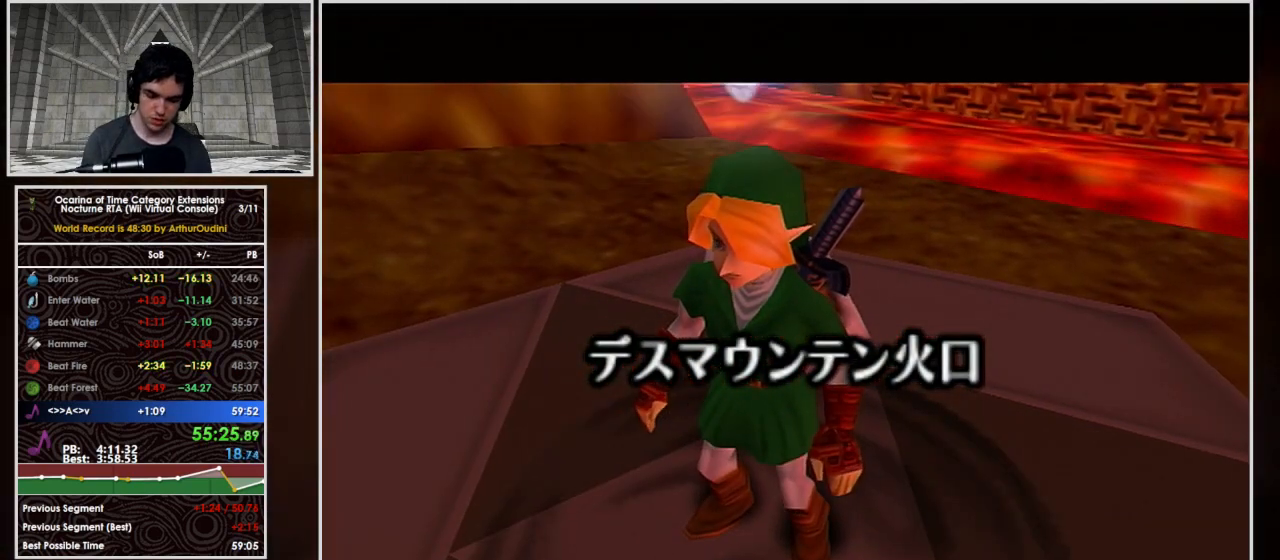
{"buttons": ["START"], "left_stick": "center", "button_events": [[67, "START", "down"], [133, "START", "up"], [200, "START", "down"], [267, "START", "up"], [333, "START", "down"]]}